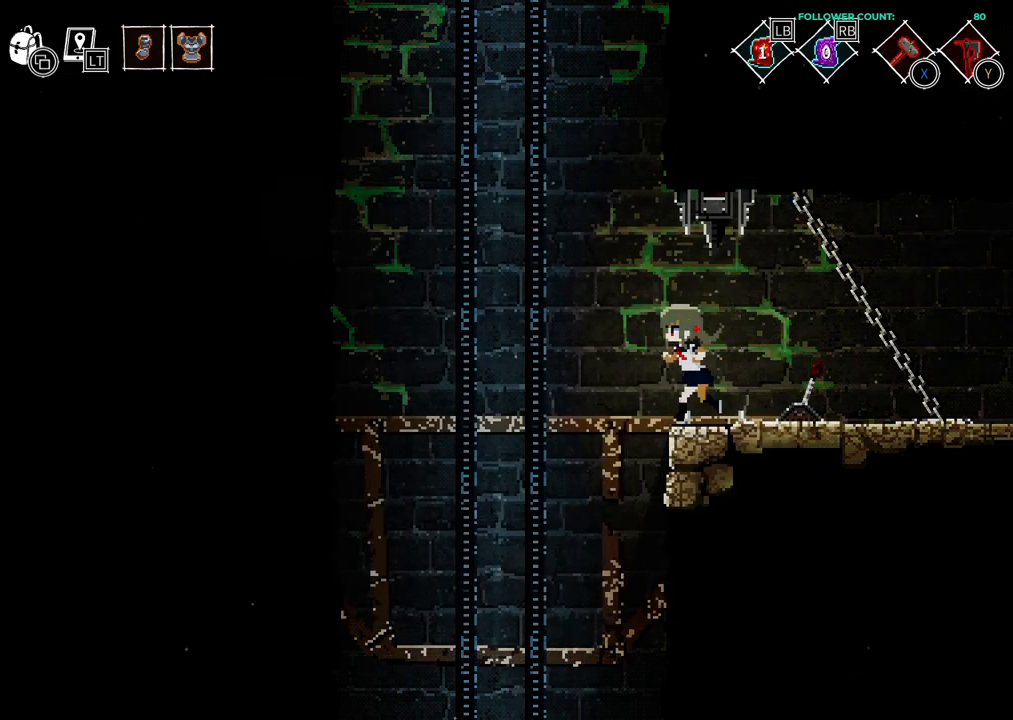
Gameplay with a controller (PlayStation layout); each line is a JSON object with the inputs held at the frame after it (dt_ms = milliseconds from this image to that frame). "events" lists button and stick changes between this image and that frame as [ms after this image, input, new state], when the widget could be followed in between. Not read: L1 L3 R1 R3 SELECT START.
{"dt_ms": 500, "buttons": [], "left_stick": "center", "right_stick": "center", "events": [[483, "DPAD_LEFT", "up"]]}
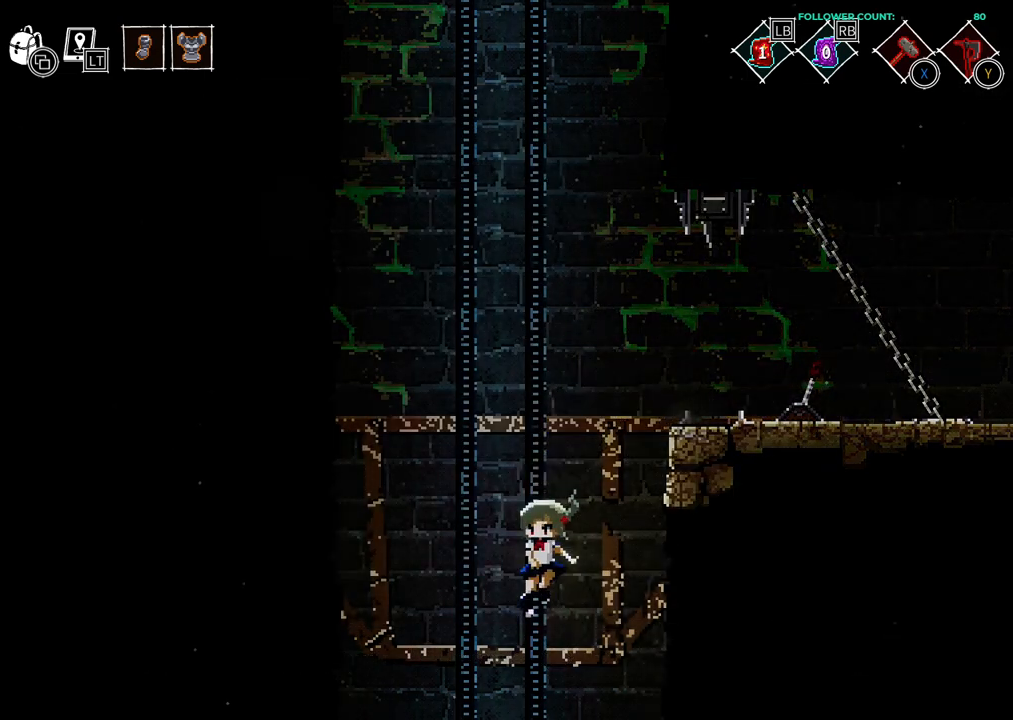
{"dt_ms": 500, "buttons": ["DPAD_LEFT"], "left_stick": "center", "right_stick": "center"}
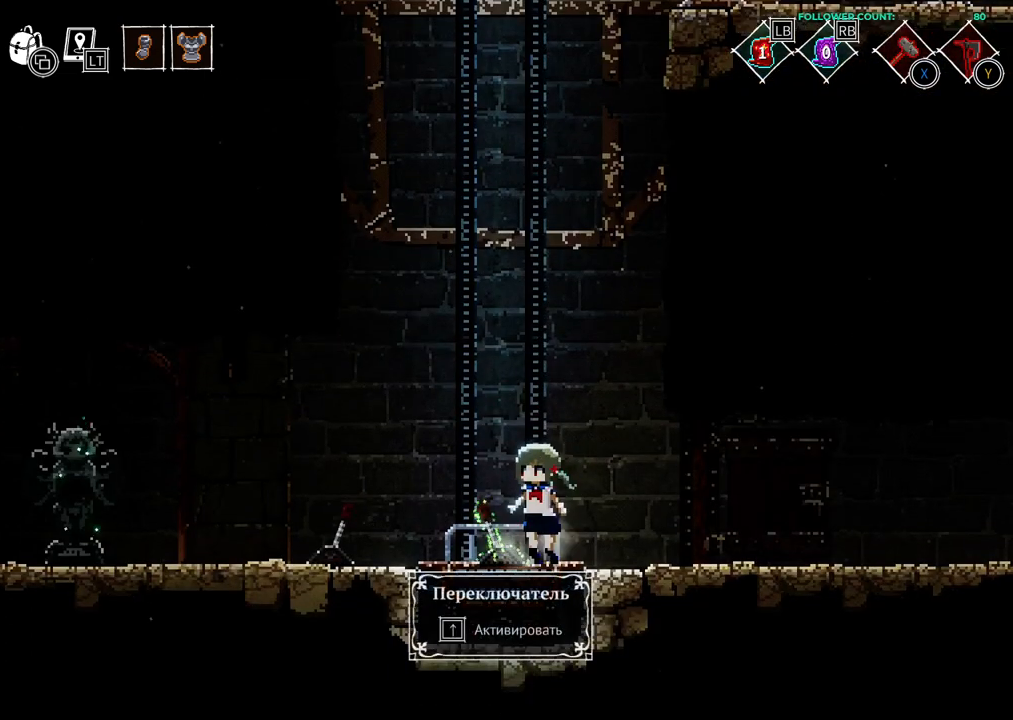
{"dt_ms": 500, "buttons": ["DPAD_UP"], "left_stick": "center", "right_stick": "center", "events": [[133, "DPAD_LEFT", "up"], [383, "DPAD_UP", "down"]]}
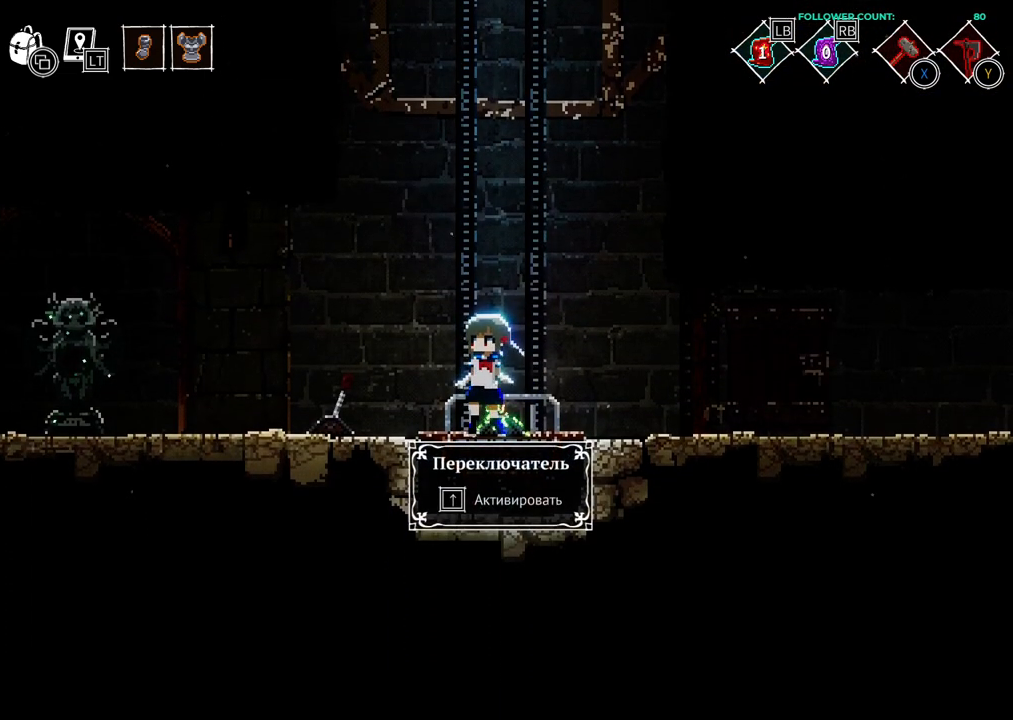
{"dt_ms": 500, "buttons": [], "left_stick": "center", "right_stick": "center", "events": [[33, "DPAD_UP", "up"]]}
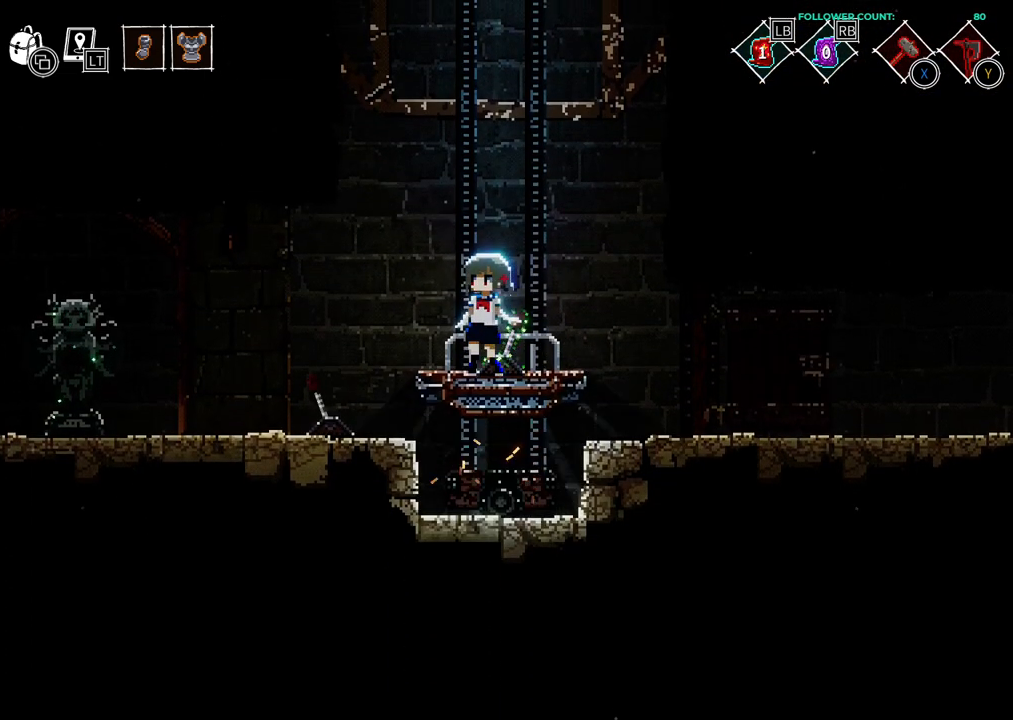
{"dt_ms": 500, "buttons": [], "left_stick": "center", "right_stick": "center", "events": []}
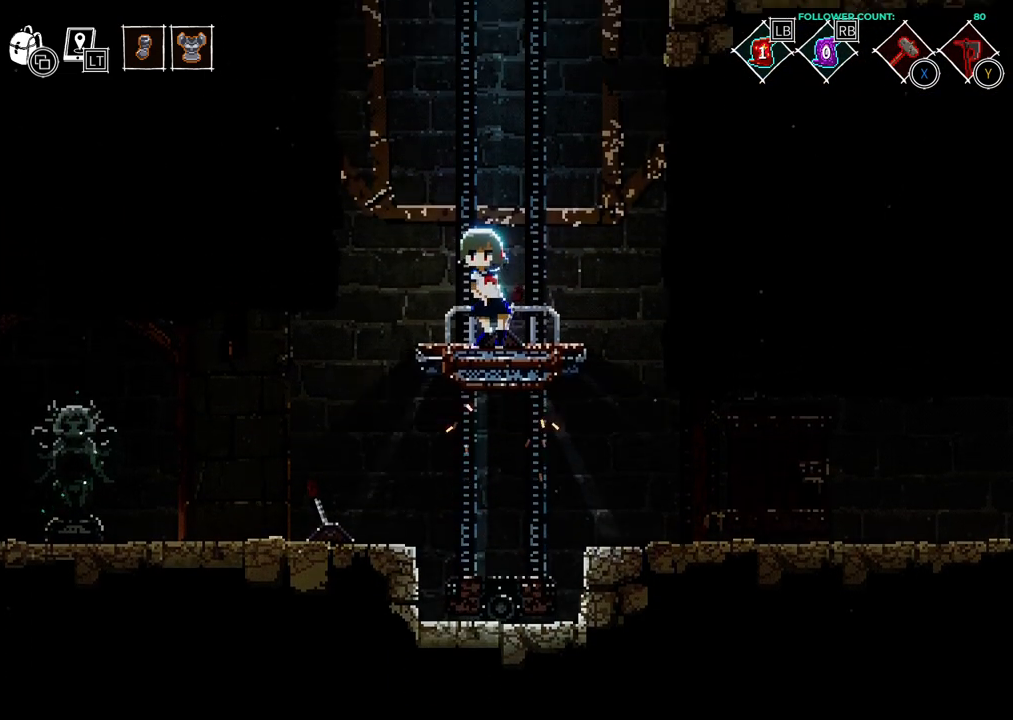
{"dt_ms": 1000, "buttons": [], "left_stick": "center", "right_stick": "center"}
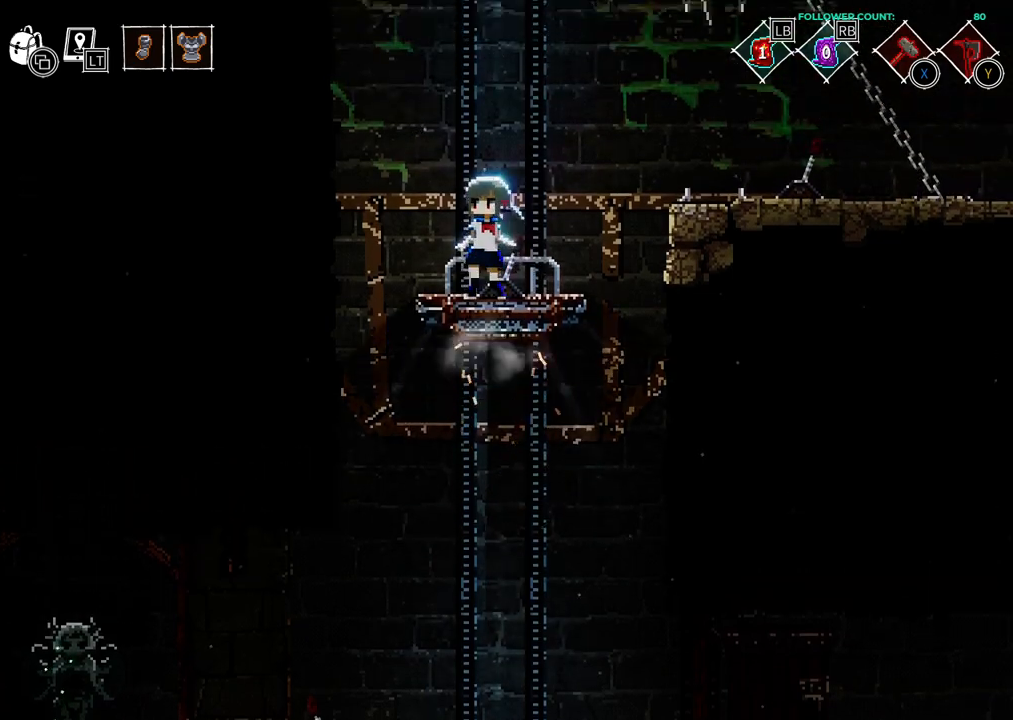
{"dt_ms": 500, "buttons": ["CROSS"], "left_stick": "center", "right_stick": "center", "events": [[283, "CROSS", "down"]]}
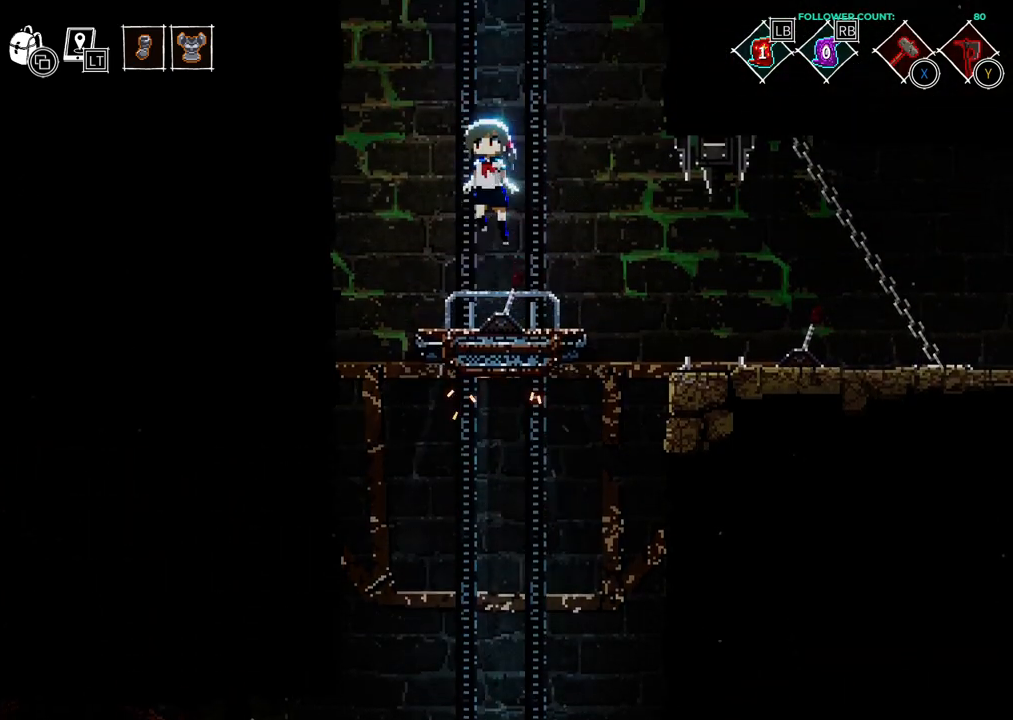
{"dt_ms": 500, "buttons": ["CROSS"], "left_stick": "center", "right_stick": "center", "events": [[233, "CROSS", "up"], [483, "CROSS", "down"]]}
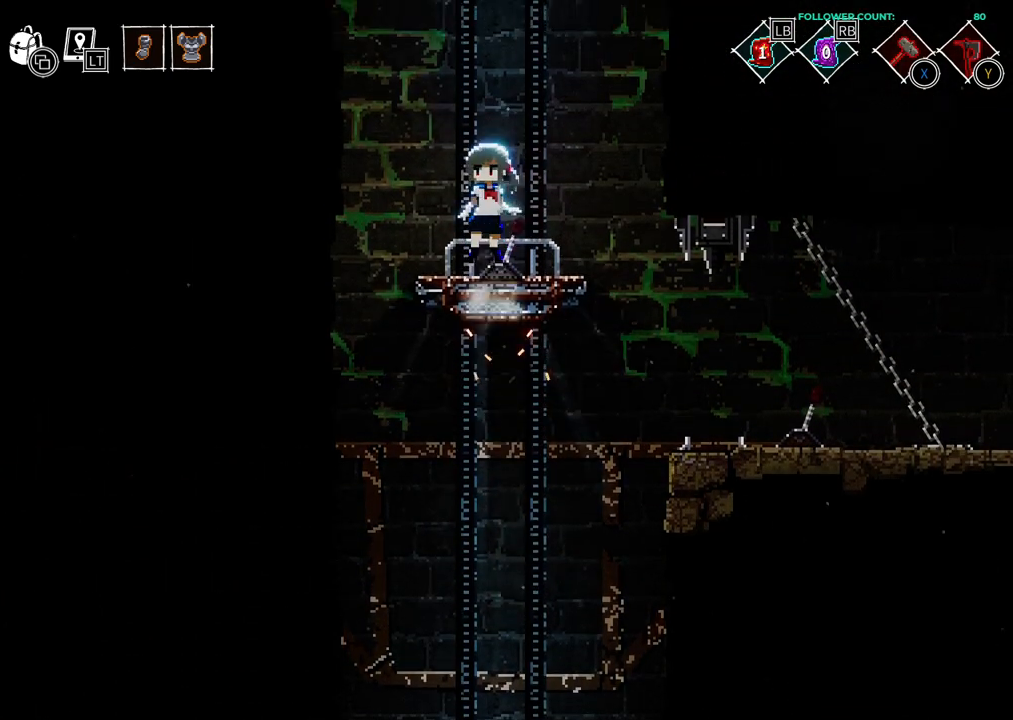
{"dt_ms": 500, "buttons": [], "left_stick": "center", "right_stick": "center", "events": [[333, "CROSS", "up"]]}
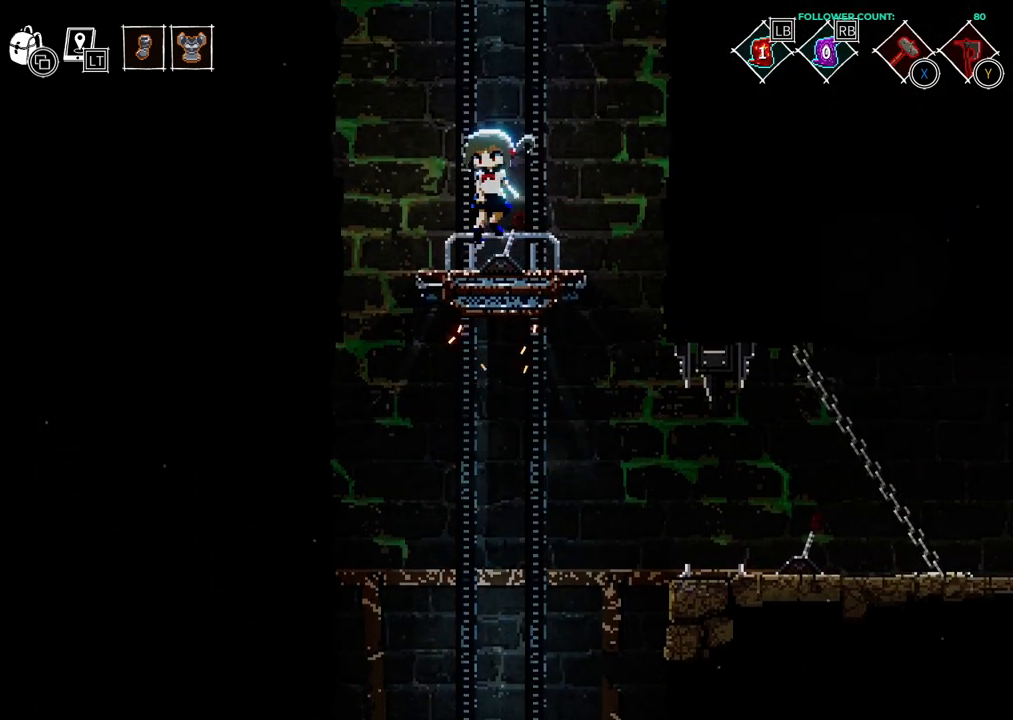
{"dt_ms": 500, "buttons": [], "left_stick": "center", "right_stick": "center", "events": []}
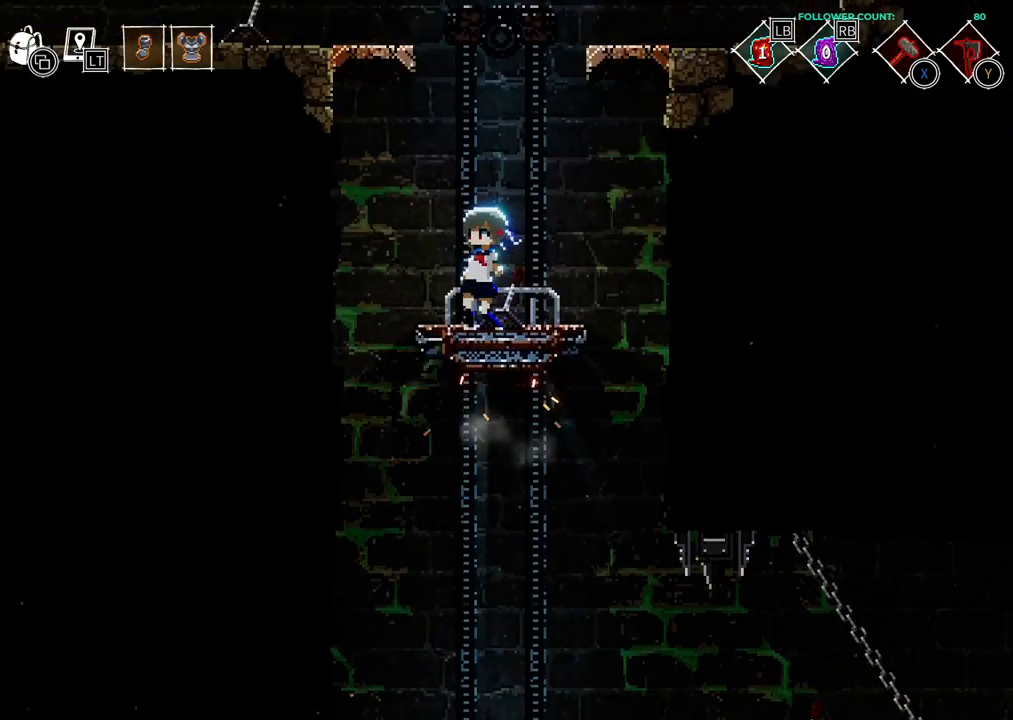
{"dt_ms": 500, "buttons": [], "left_stick": "center", "right_stick": "center", "events": [[83, "CROSS", "down"], [233, "CROSS", "up"]]}
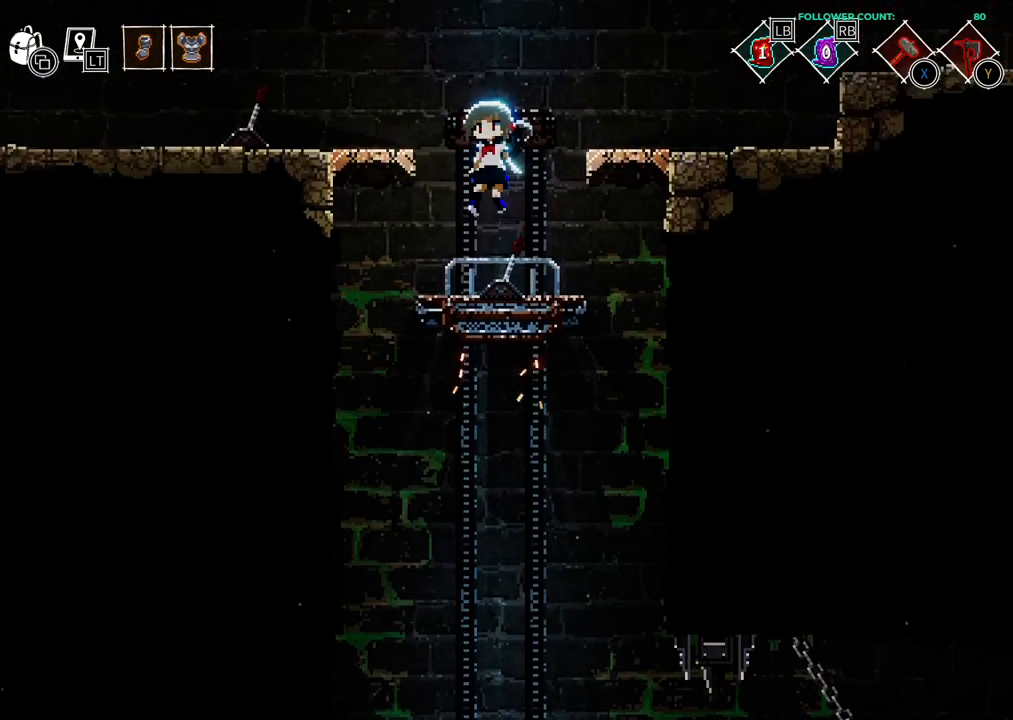
{"dt_ms": 500, "buttons": ["CROSS", "DPAD_LEFT"], "left_stick": "center", "right_stick": "center", "events": [[283, "CROSS", "down"], [283, "DPAD_LEFT", "down"]]}